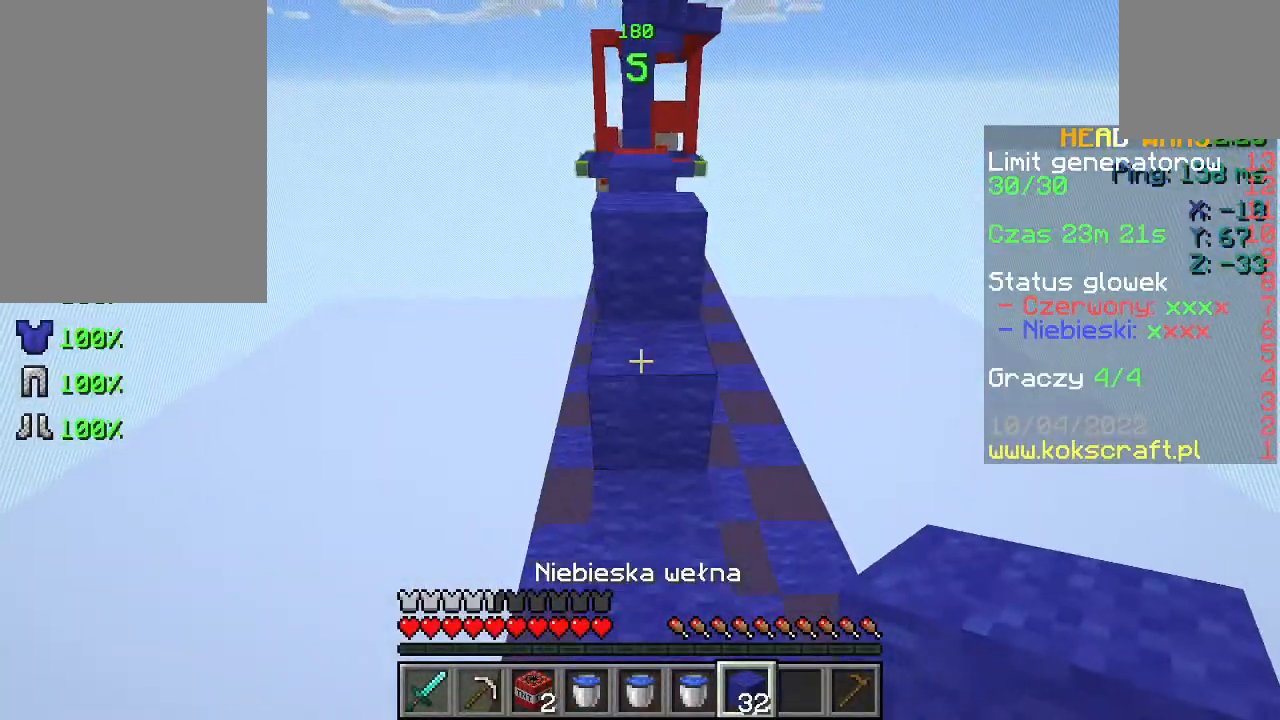
Gameplay with keyboard and mouse; each line is a JSON object with the keys and mouse buttons held at the frame after it. "events" lists presses ("down") and releases ("up") of "a", "d", "s", "space", "w", "mouse_left" and "mouse_right" between this image and that frame as [ms after this image, input, new state], when the widget could be followed in between. "mouse_left", "mouse_right" = the "left", "right" buttons of the "mouse" list. No other keys are recorded. Fast repeated clicks can show as one long hold. Not read: mouse_move.
{"keys": ["w"], "mouse": [], "events": [[200, "space", "down"], [367, "space", "up"]]}
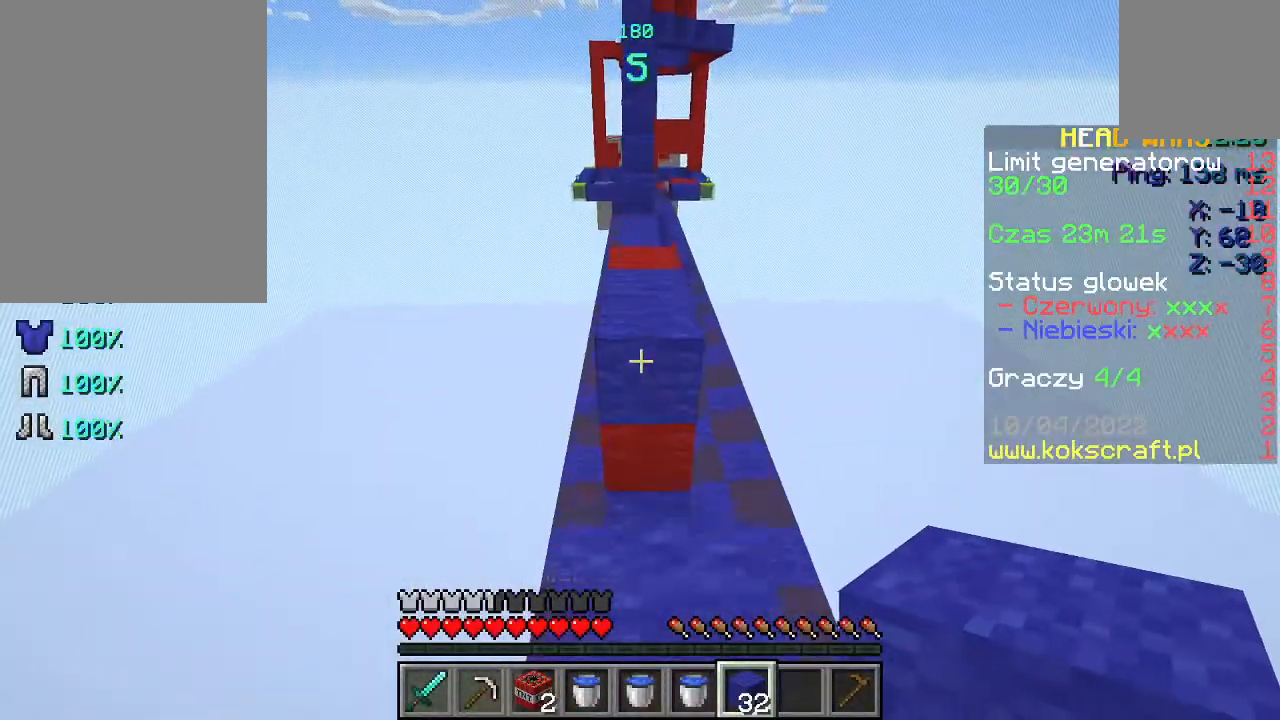
{"keys": ["w"], "mouse": [], "events": [[167, "space", "down"], [333, "space", "up"]]}
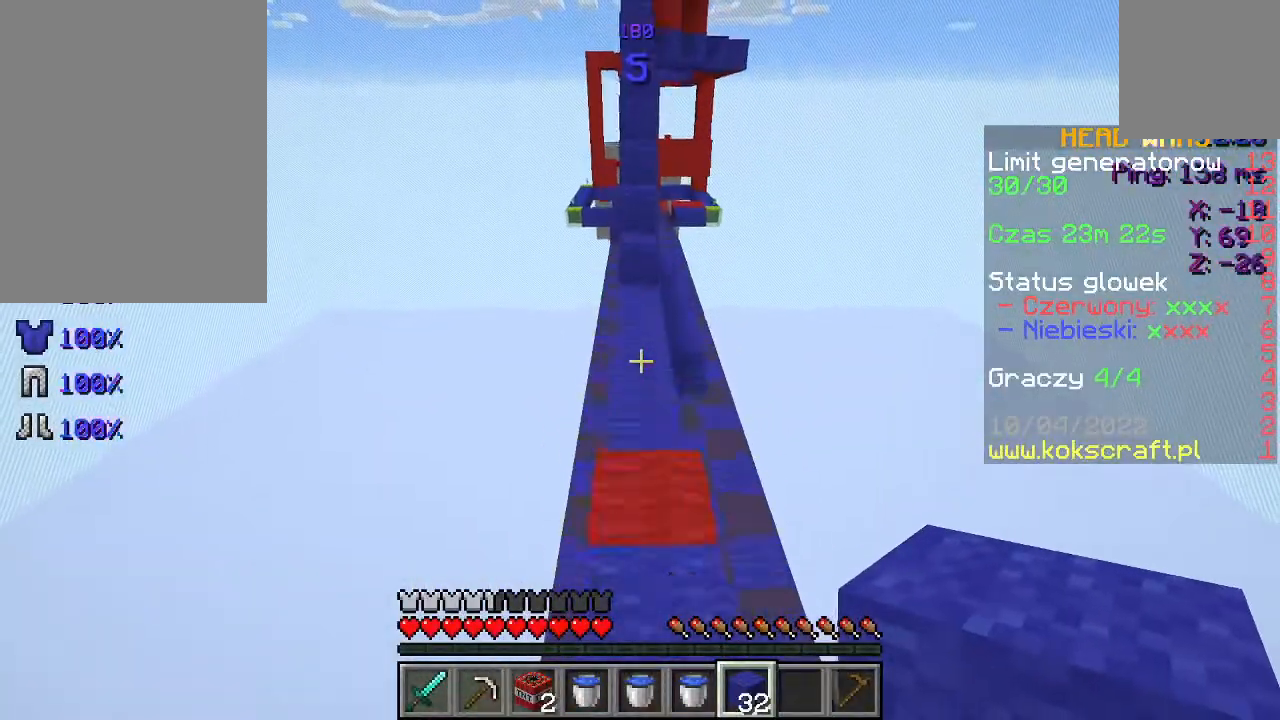
{"keys": ["w"], "mouse": [], "events": [[267, "space", "down"], [433, "space", "up"]]}
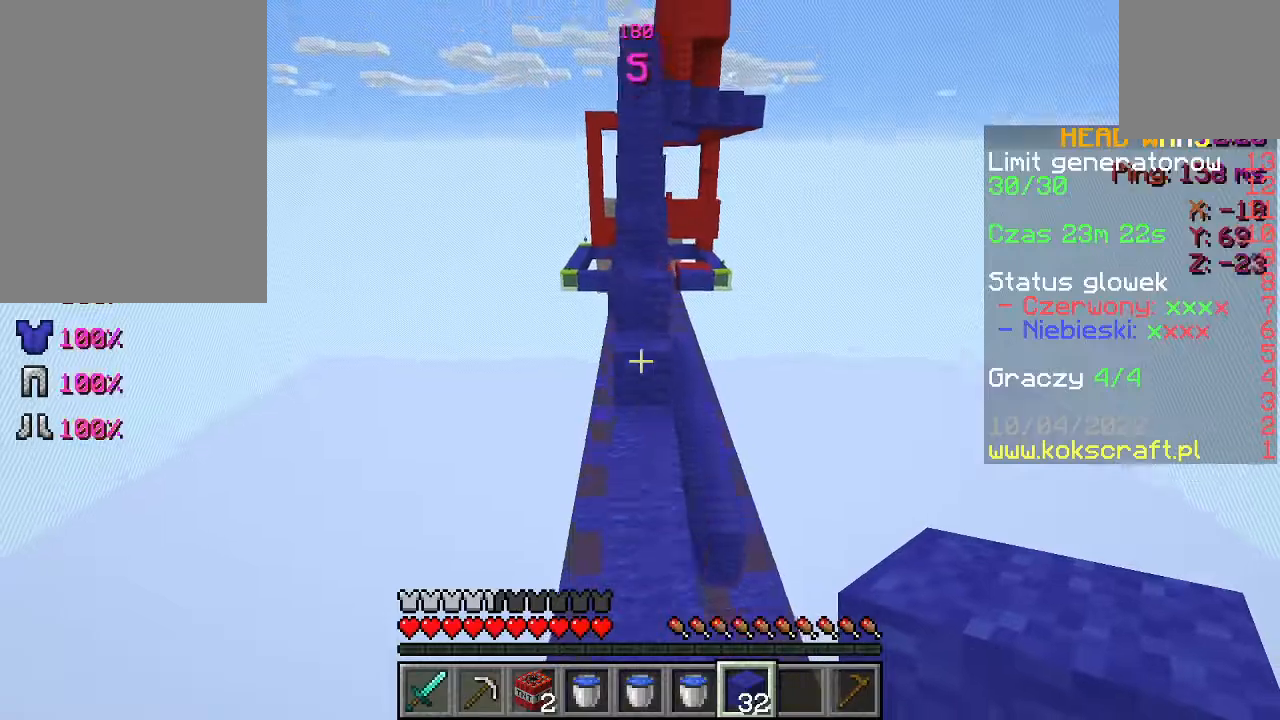
{"keys": ["w"], "mouse": [], "events": []}
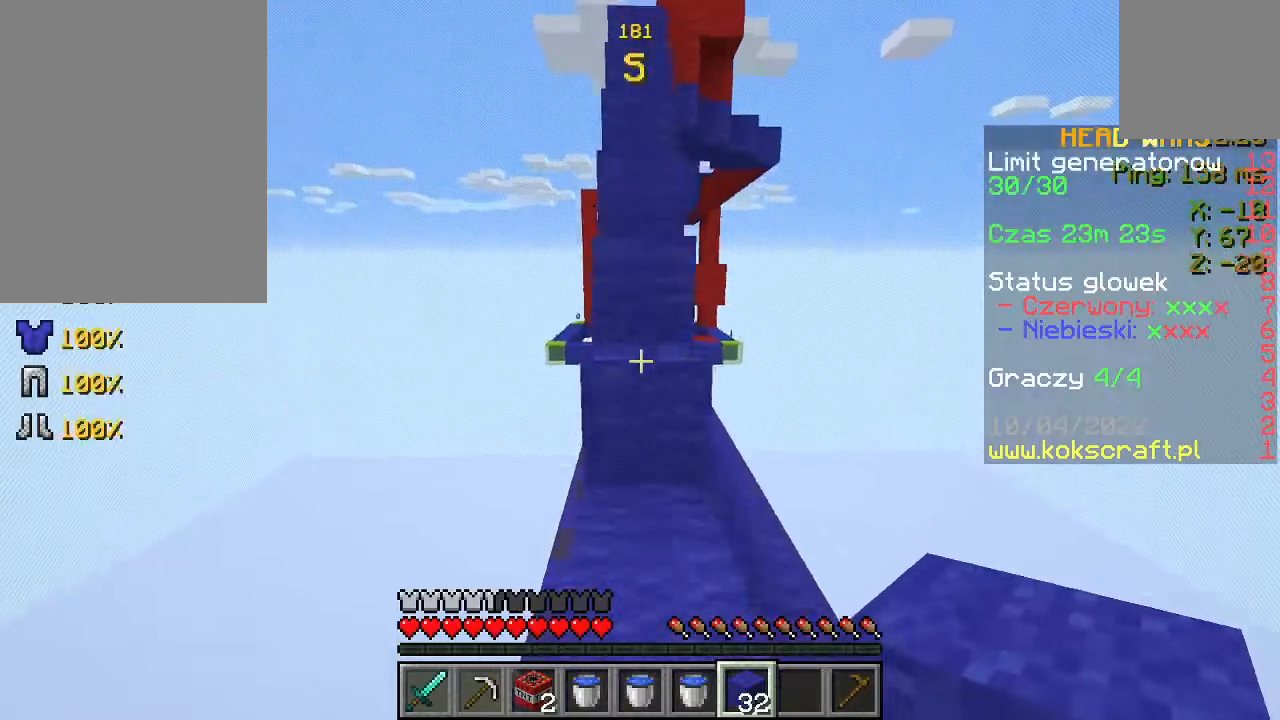
{"keys": [], "mouse": [], "events": [[200, "space", "down"], [333, "space", "up"], [367, "w", "up"]]}
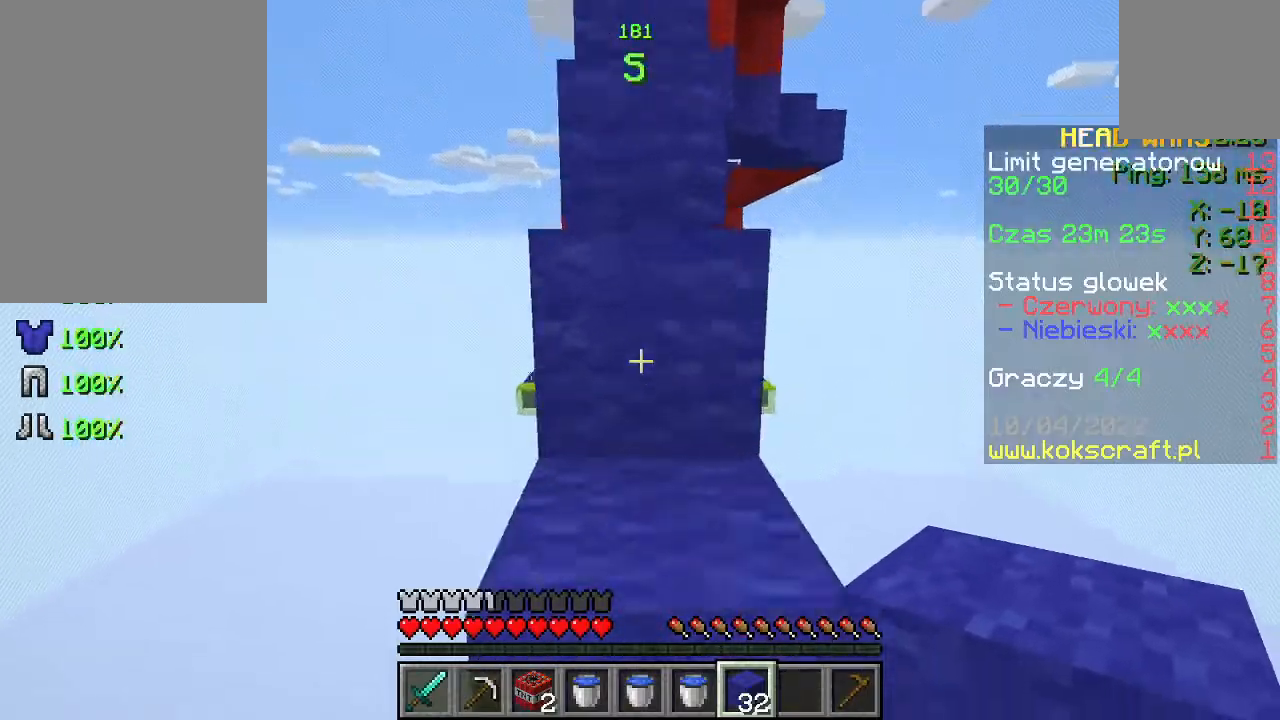
{"keys": ["space", "w"], "mouse": [], "events": [[67, "space", "down"], [67, "w", "down"], [233, "space", "up"], [500, "space", "down"]]}
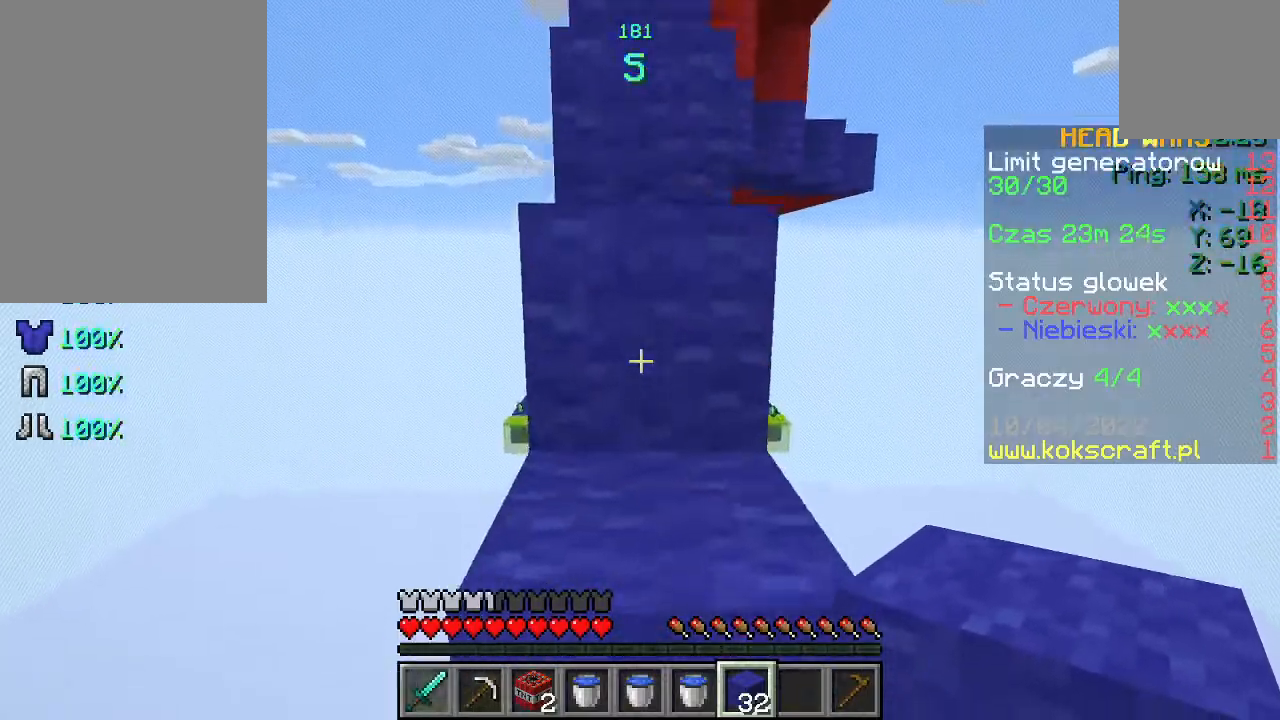
{"keys": ["space", "w"], "mouse": [], "events": [[200, "space", "up"], [433, "space", "down"]]}
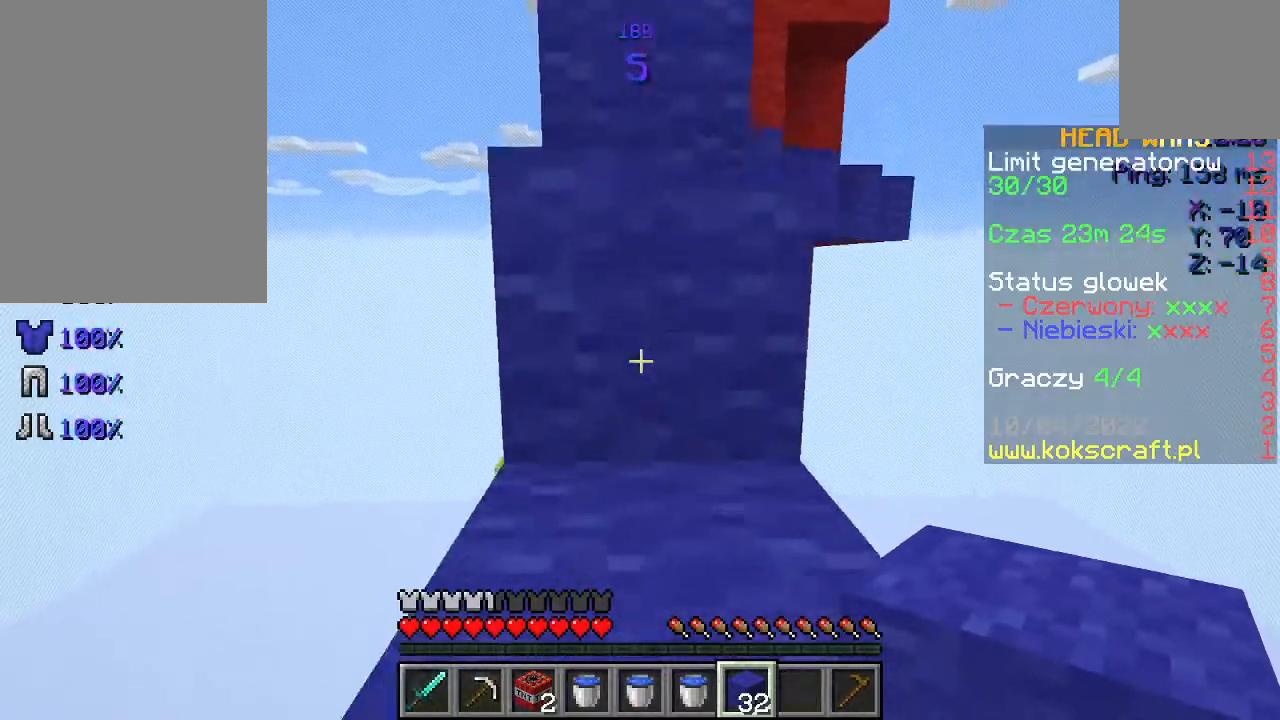
{"keys": ["space", "w"], "mouse": [], "events": [[200, "space", "up"], [400, "space", "down"]]}
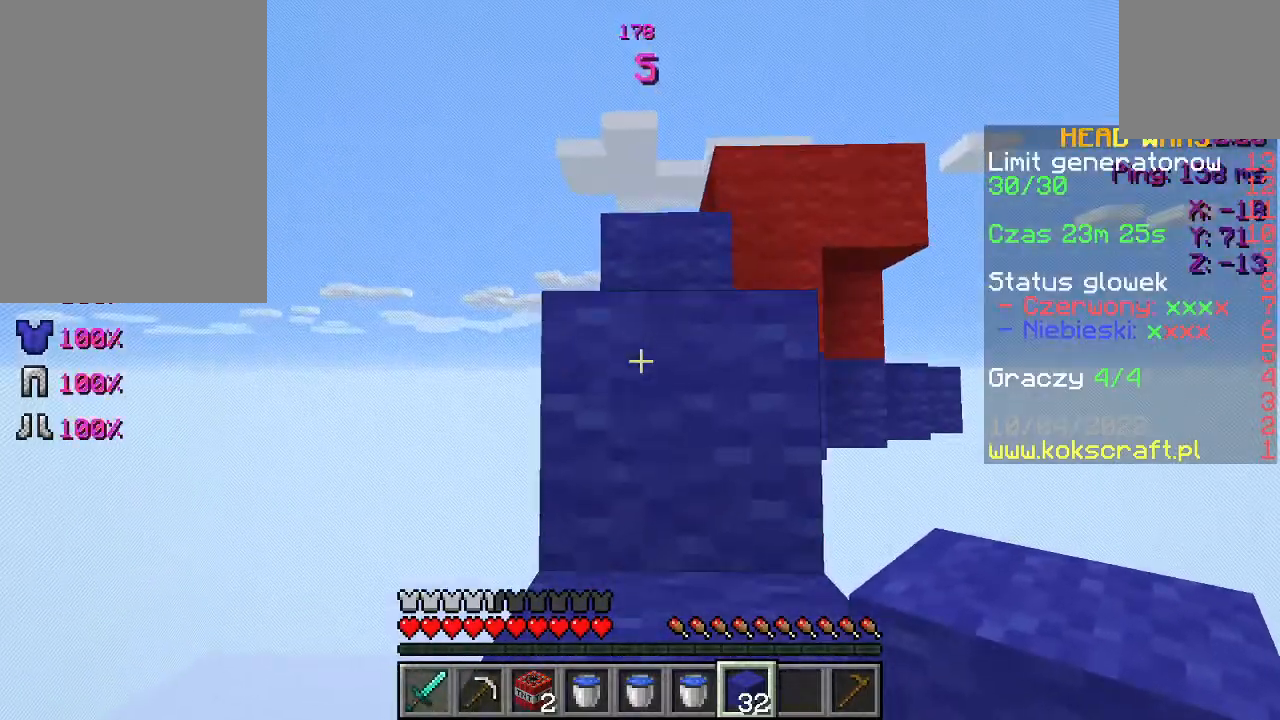
{"keys": ["space", "w"], "mouse": [], "events": [[100, "space", "up"], [300, "space", "down"]]}
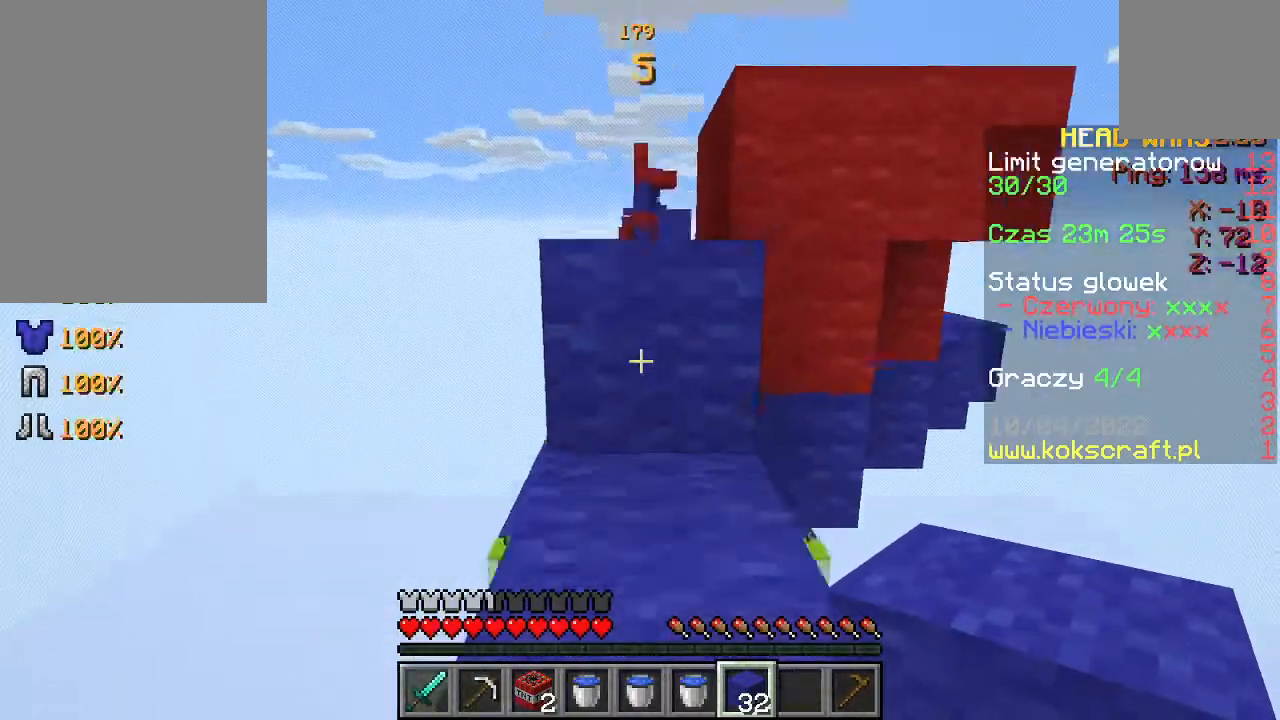
{"keys": ["w"], "mouse": [], "events": [[67, "space", "up"], [400, "w", "up"], [467, "w", "down"]]}
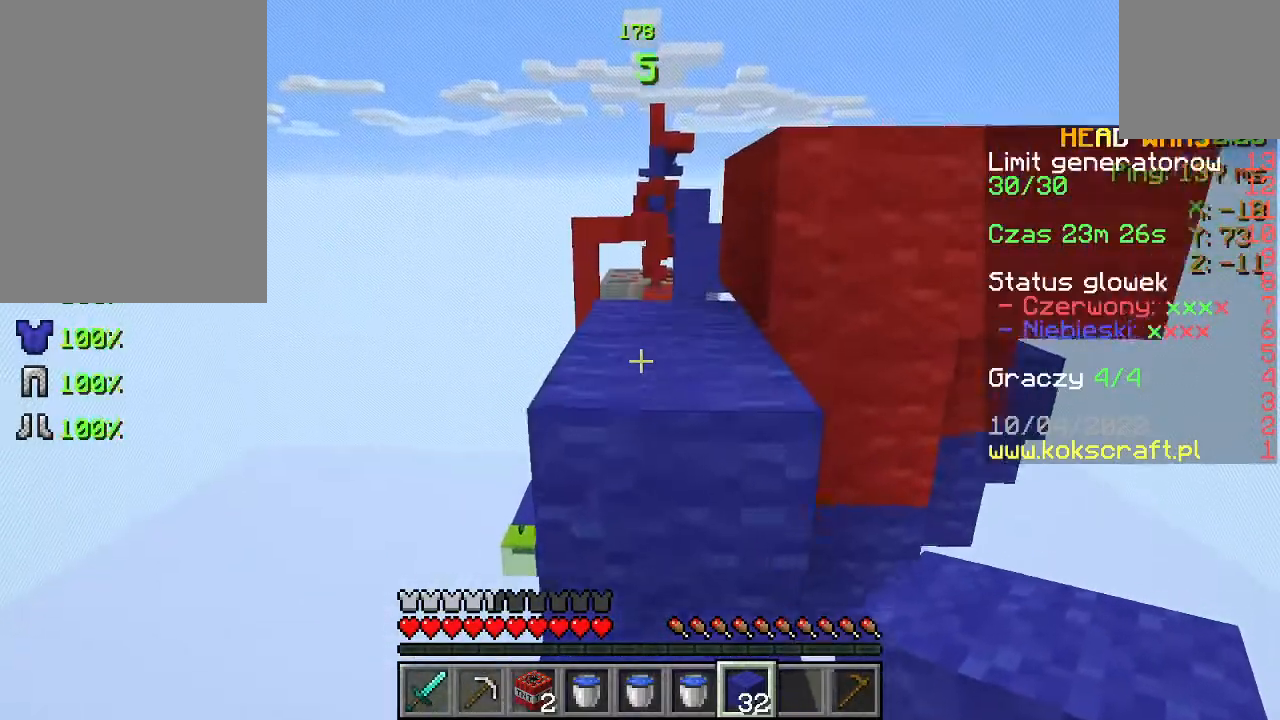
{"keys": [], "mouse": [], "events": [[33, "w", "up"], [67, "w", "down"], [133, "space", "down"], [300, "space", "up"], [433, "w", "up"]]}
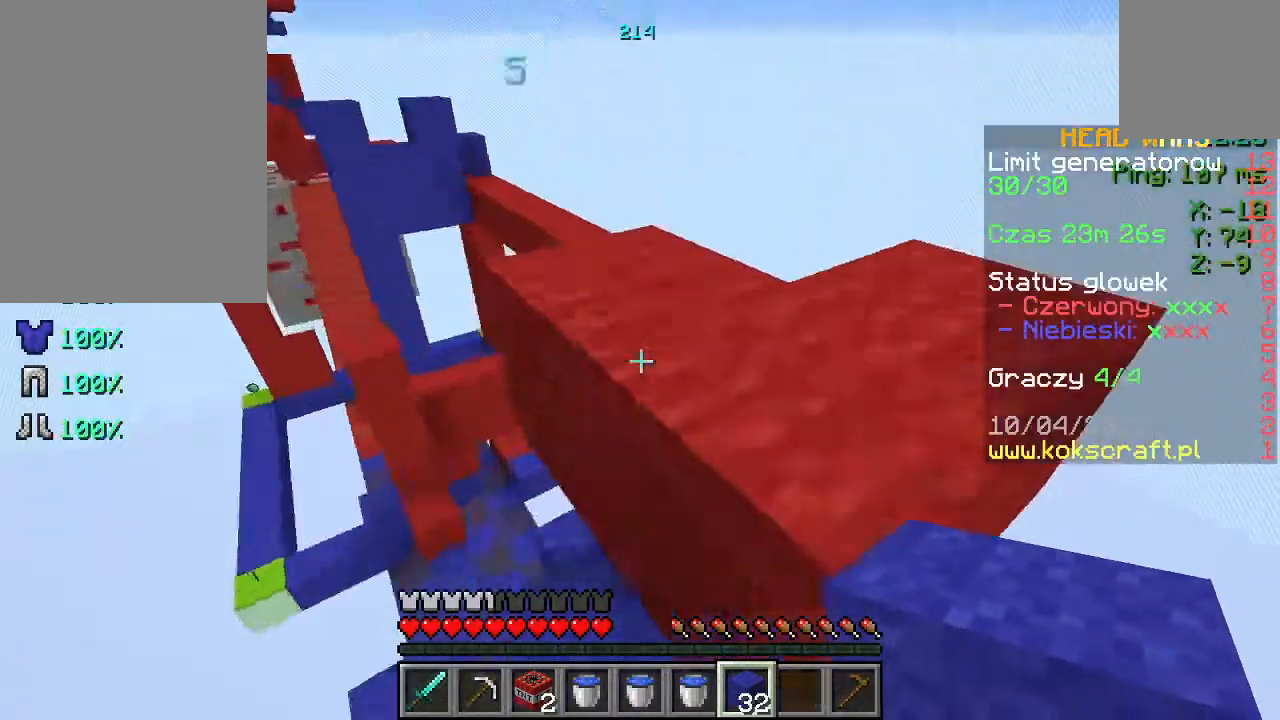
{"keys": [], "mouse": [], "events": [[100, "w", "down"], [133, "space", "down"], [167, "d", "down"], [300, "space", "up"], [433, "d", "up"], [433, "w", "up"]]}
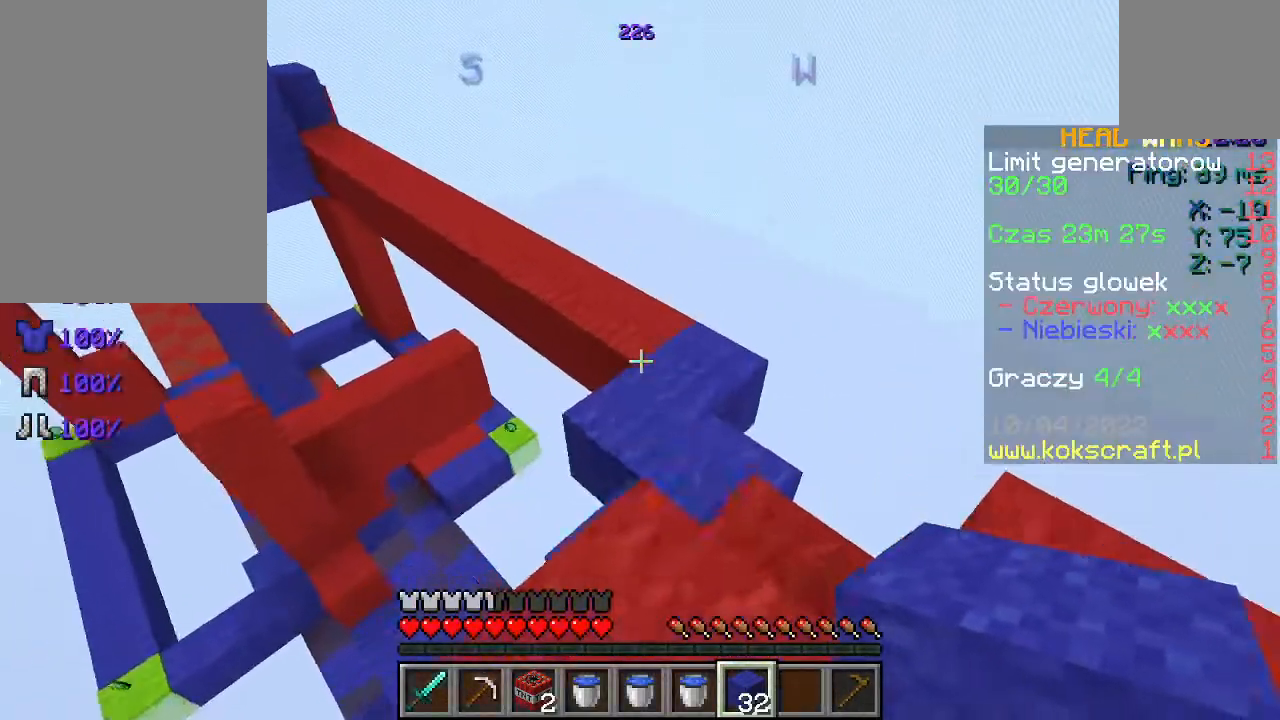
{"keys": ["w"], "mouse": [], "events": [[67, "w", "down"], [167, "w", "up"], [233, "w", "down"]]}
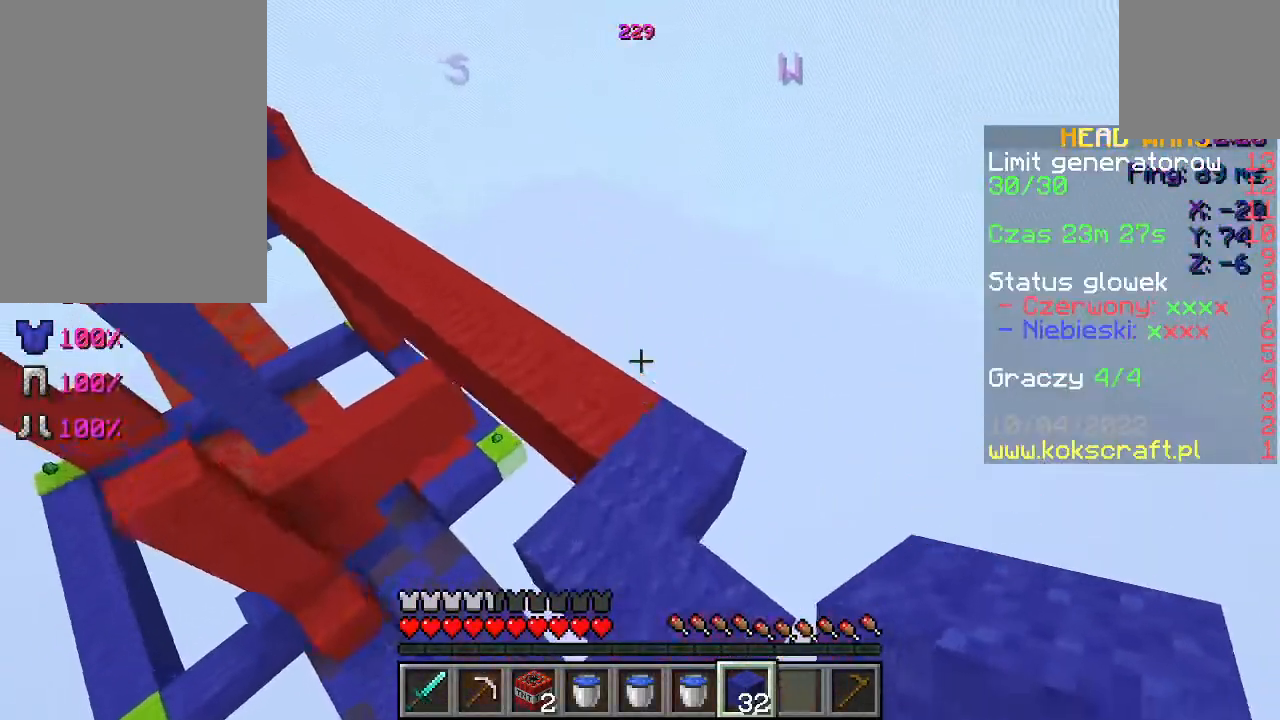
{"keys": ["space", "w"], "mouse": [], "events": [[267, "space", "down"]]}
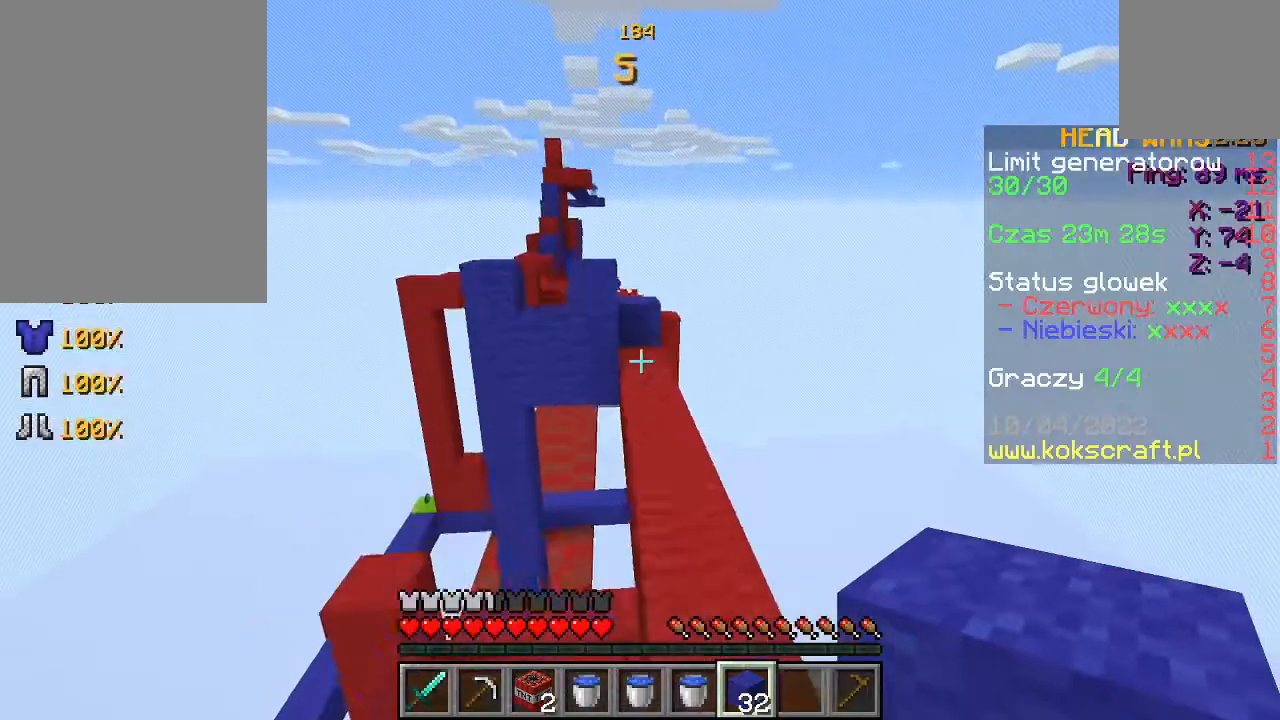
{"keys": ["w"], "mouse": [], "events": [[167, "space", "up"], [333, "space", "down"], [500, "space", "up"]]}
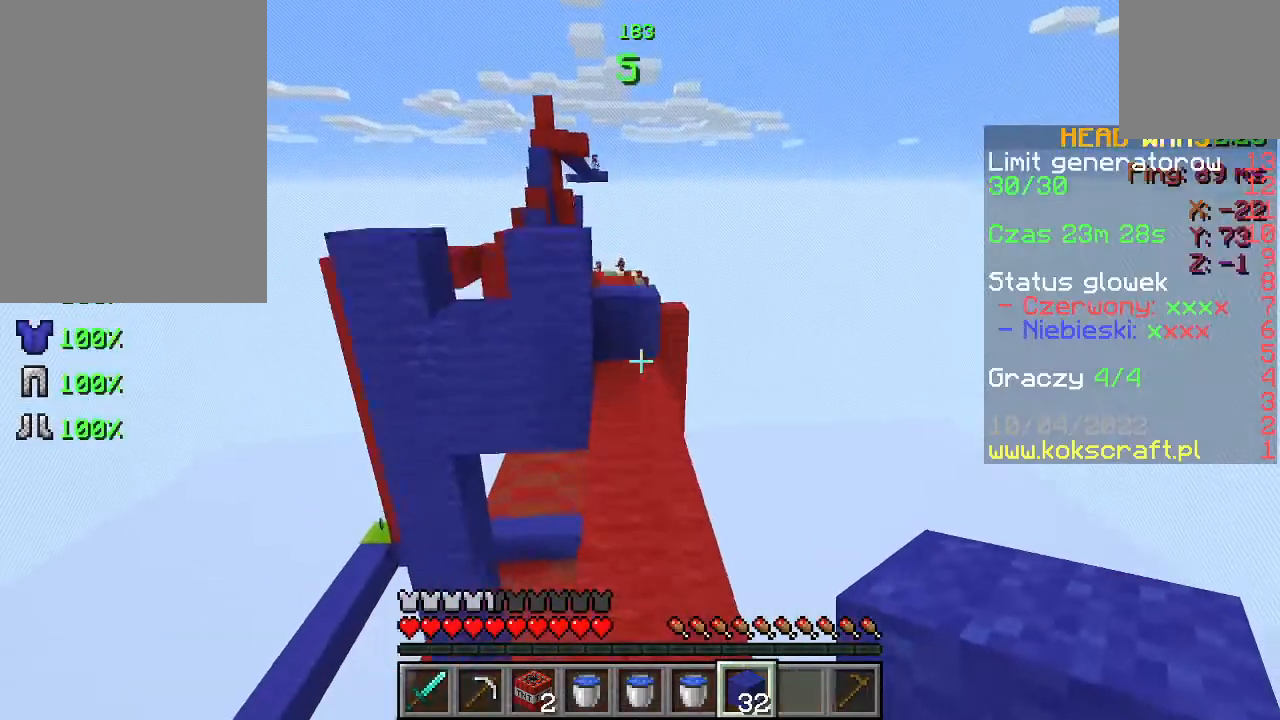
{"keys": ["w"], "mouse": [], "events": []}
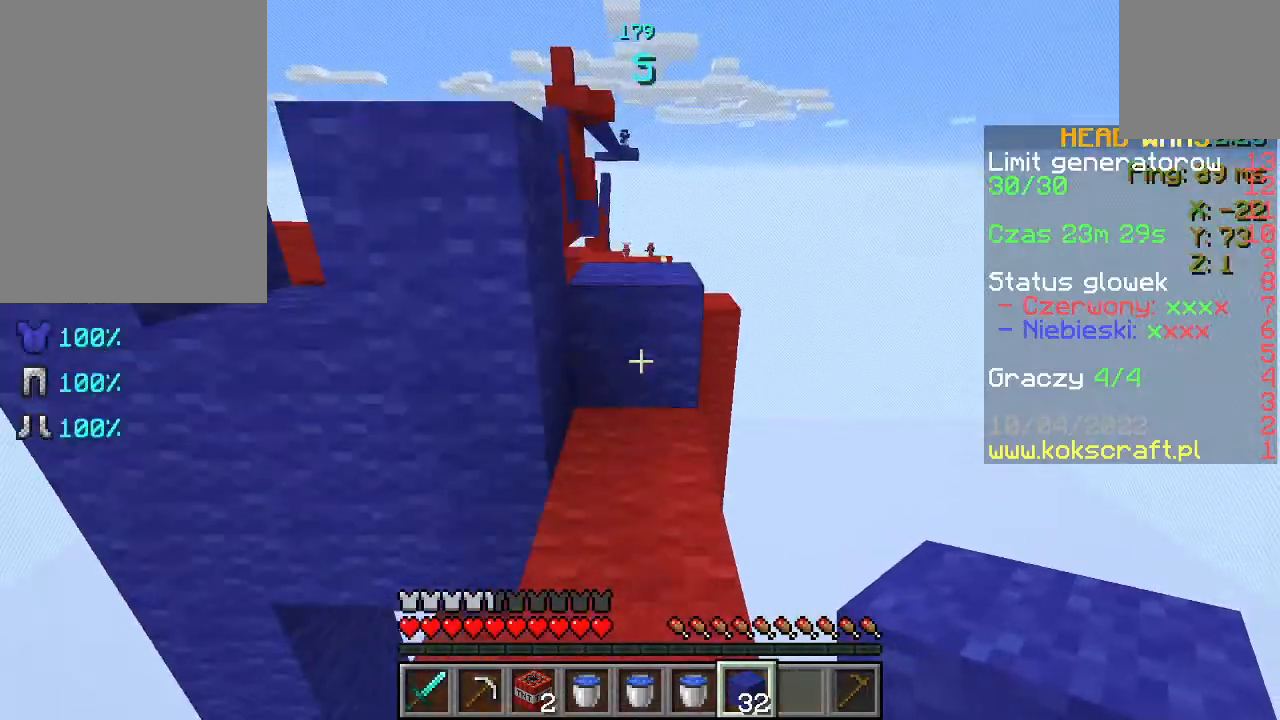
{"keys": ["w"], "mouse": [], "events": [[167, "space", "down"], [333, "space", "up"]]}
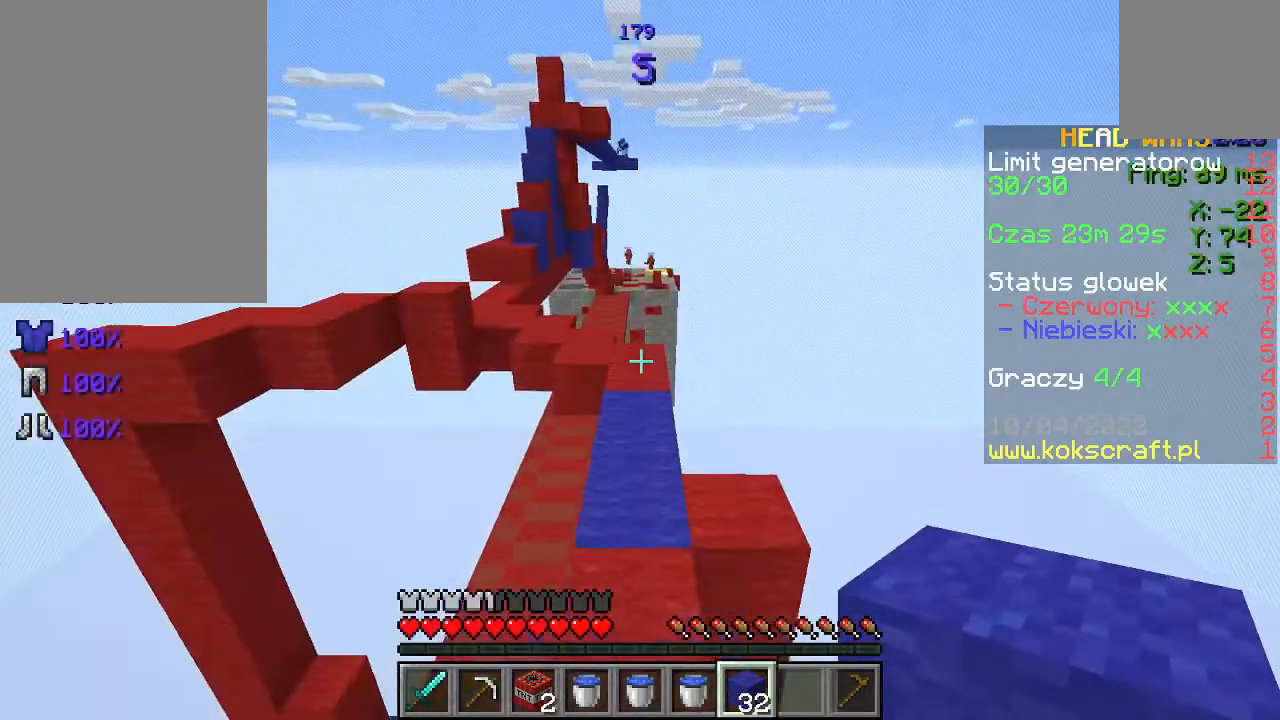
{"keys": ["w"], "mouse": [], "events": [[67, "space", "down"], [200, "space", "up"]]}
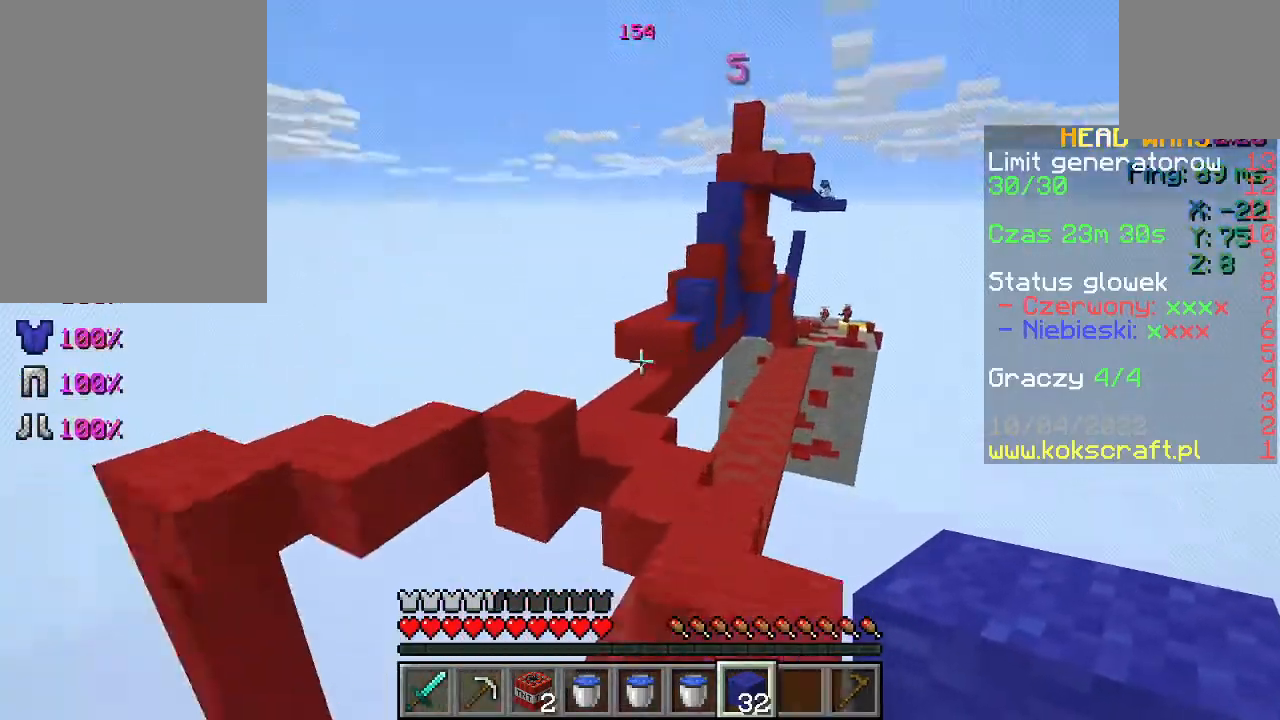
{"keys": ["a", "w"], "mouse": [], "events": [[367, "space", "down"], [467, "a", "down"], [467, "space", "up"]]}
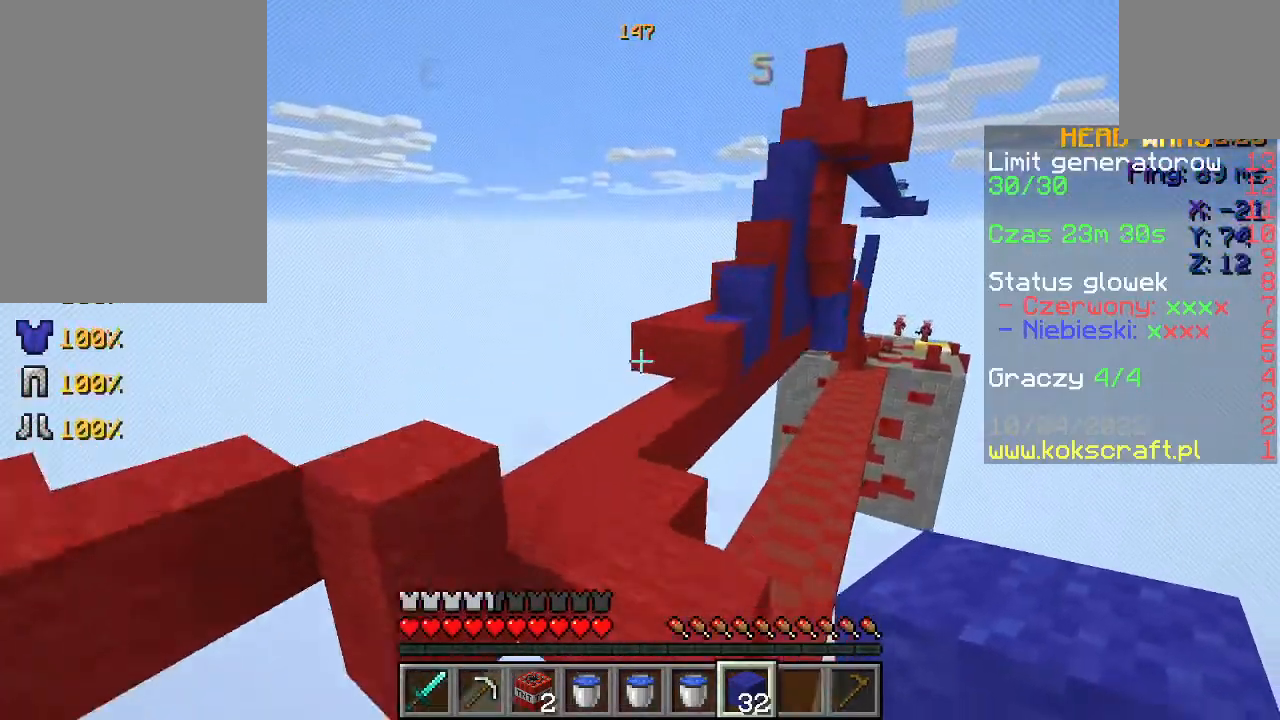
{"keys": ["w"], "mouse": [], "events": [[167, "a", "up"]]}
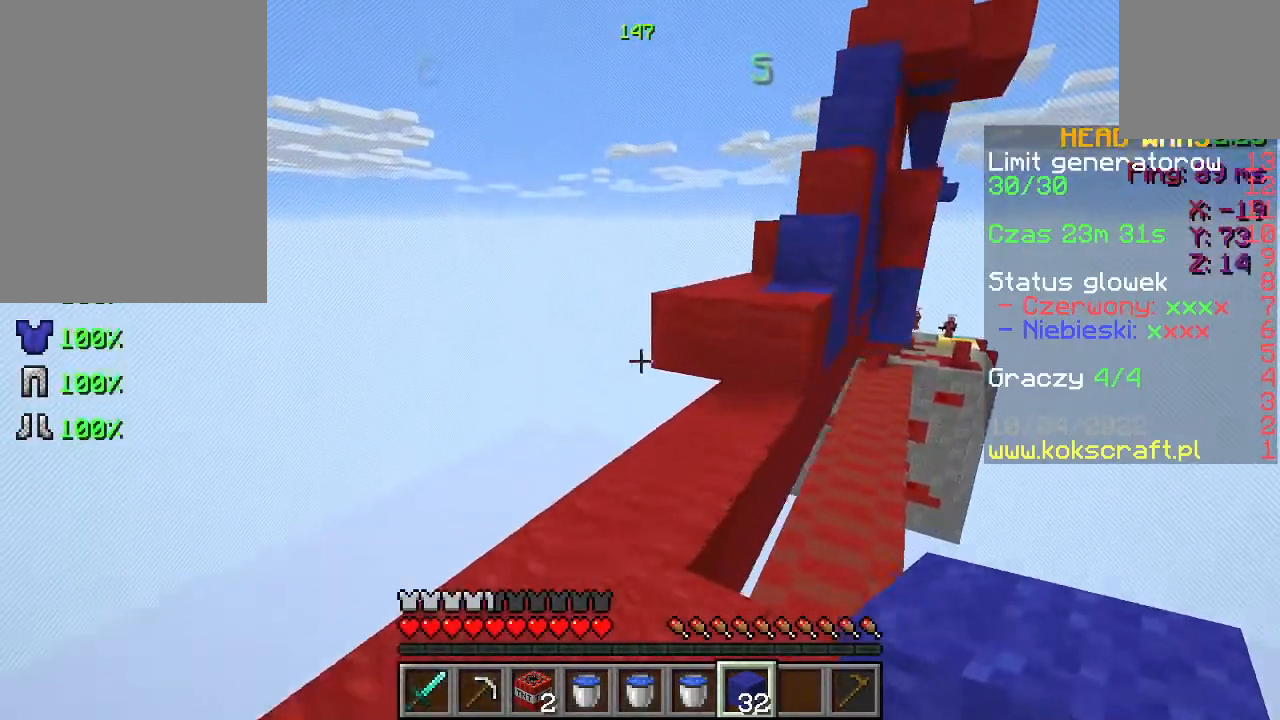
{"keys": ["space", "w"], "mouse": [], "events": [[467, "space", "down"]]}
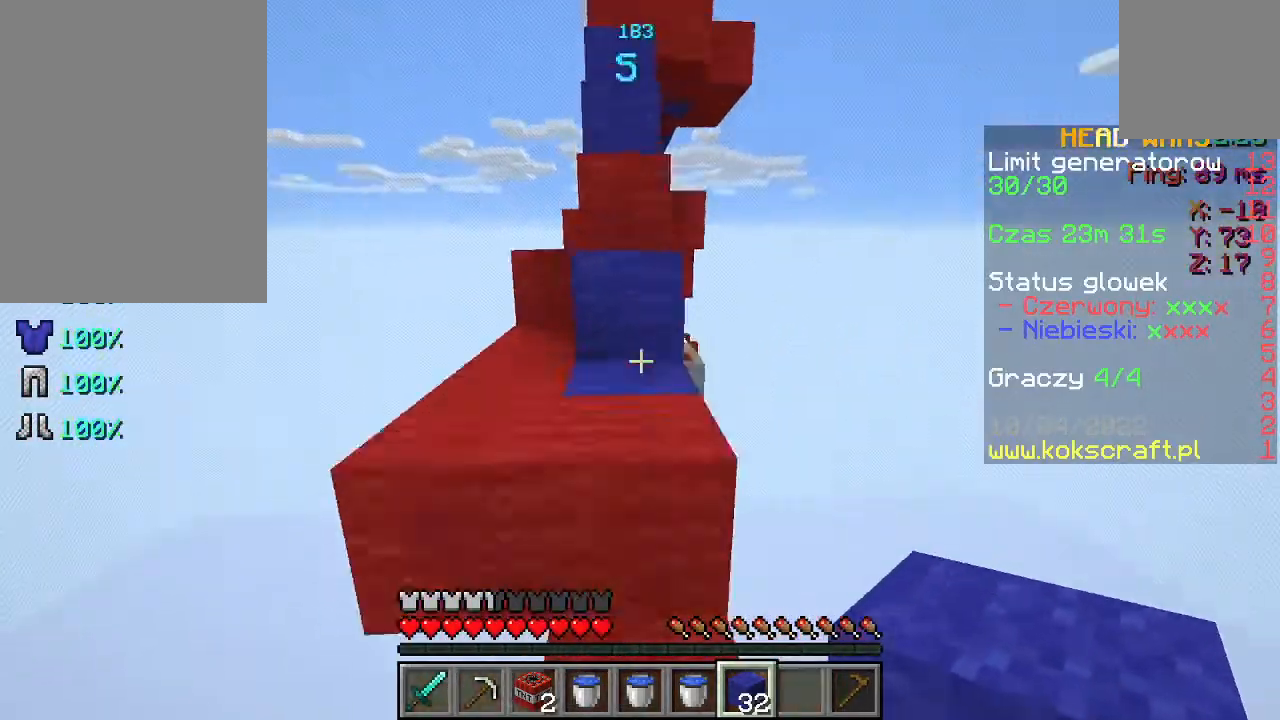
{"keys": ["w"], "mouse": [], "events": [[33, "d", "down"], [100, "space", "up"], [133, "d", "up"], [233, "w", "up"], [300, "space", "down"], [300, "w", "down"], [467, "space", "up"]]}
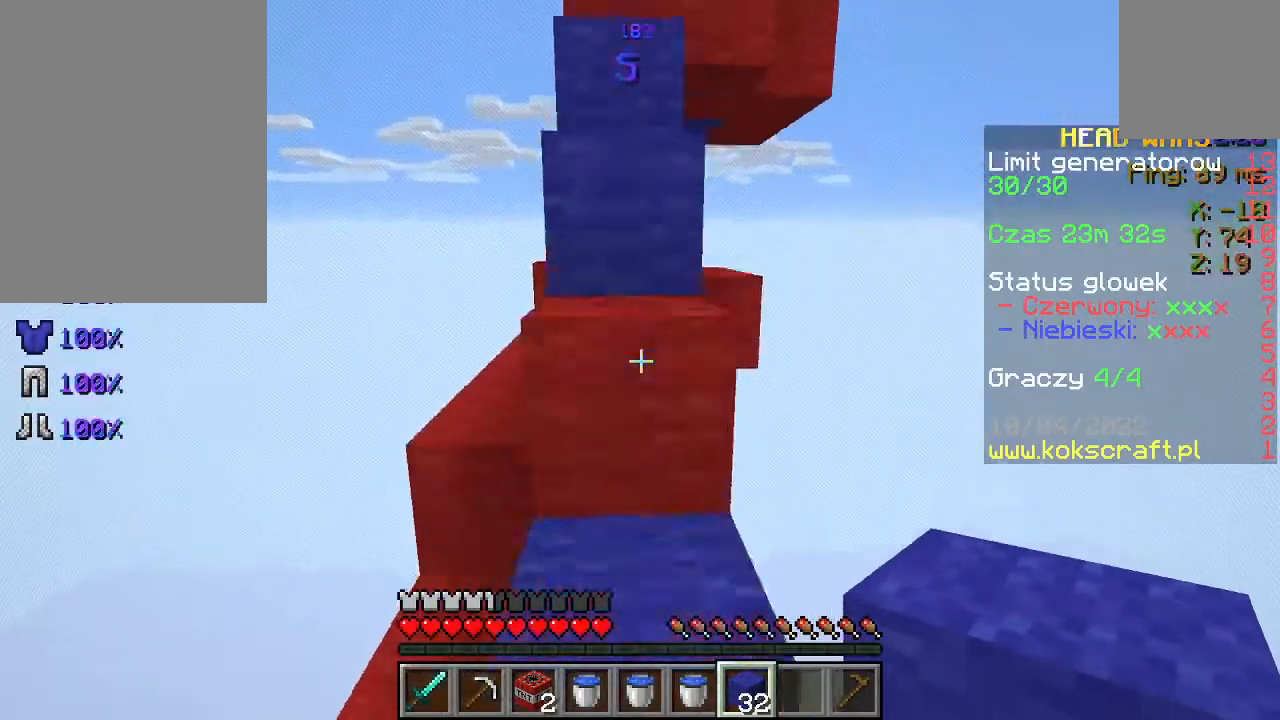
{"keys": ["w"], "mouse": [], "events": [[333, "space", "down"], [467, "space", "up"]]}
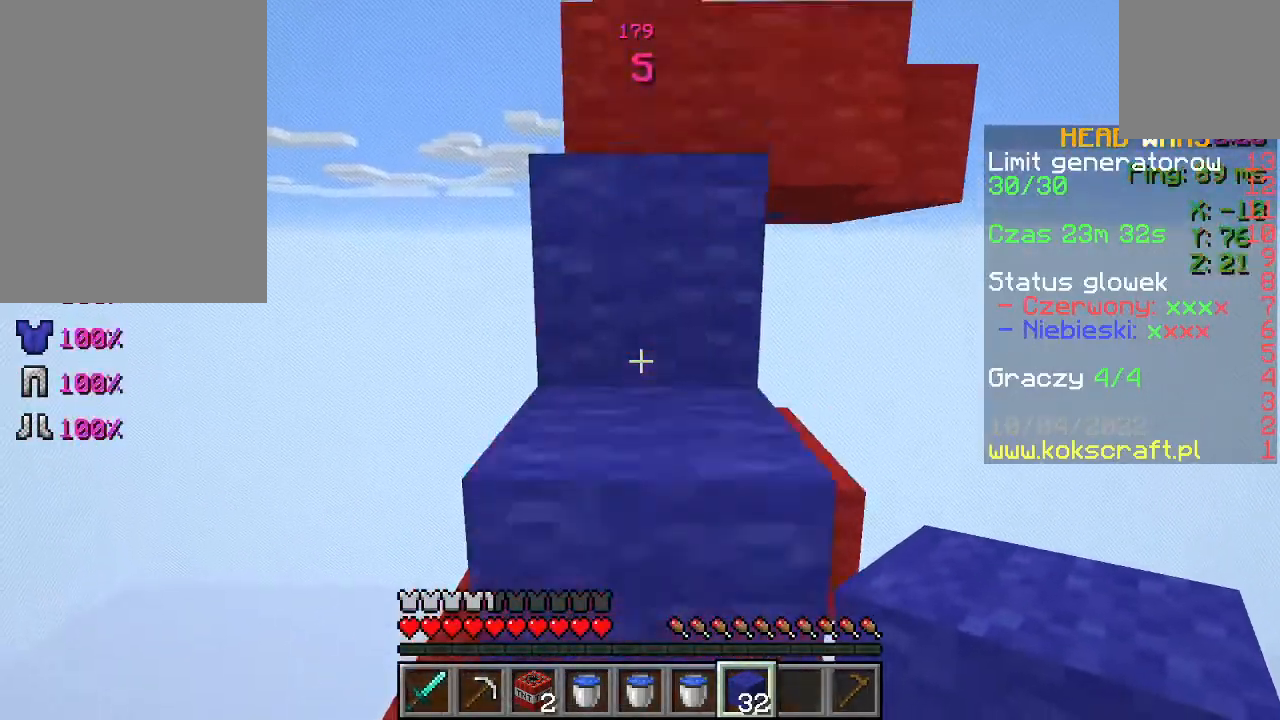
{"keys": ["w"], "mouse": [], "events": [[167, "space", "down"], [367, "space", "up"]]}
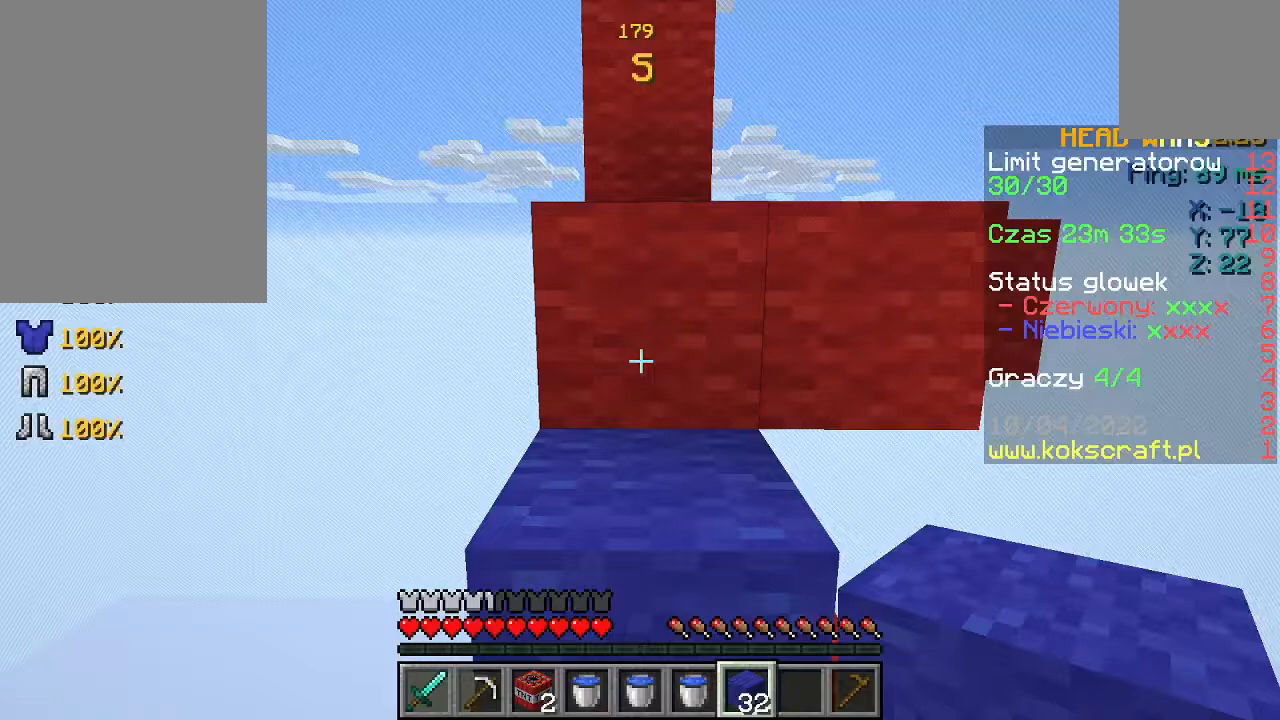
{"keys": ["w"], "mouse": [], "events": [[133, "space", "down"], [333, "space", "up"]]}
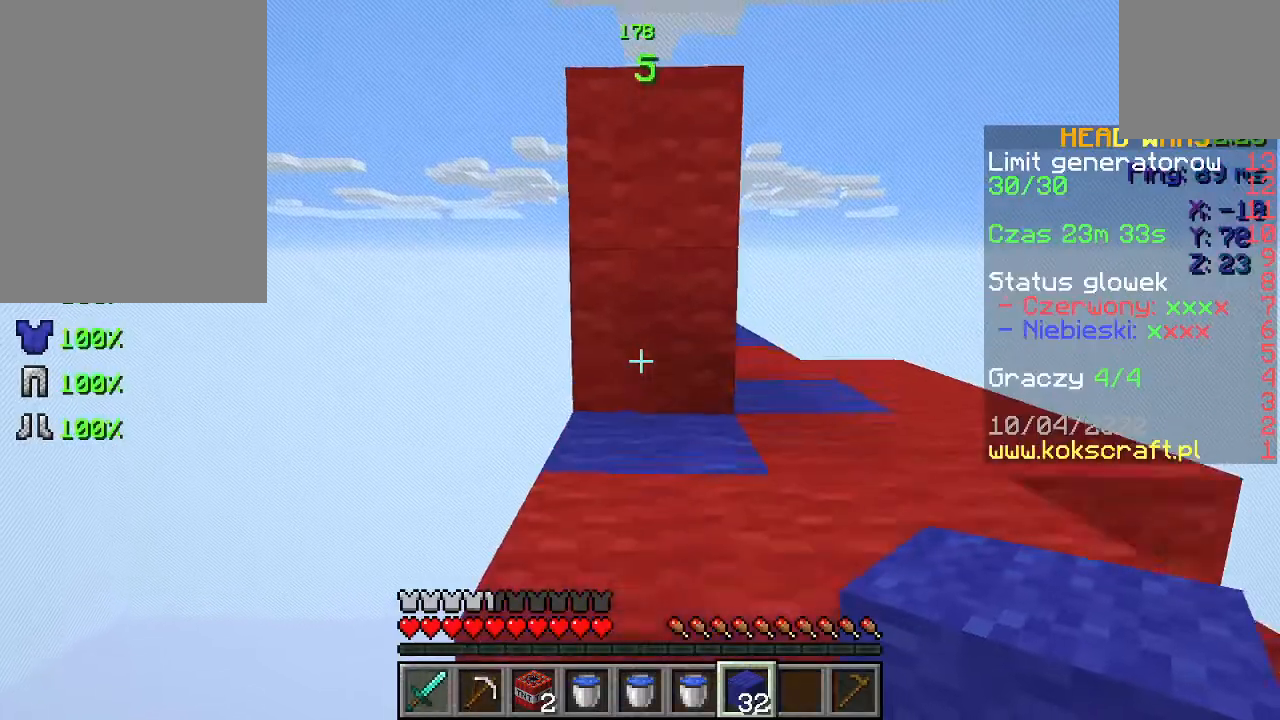
{"keys": [], "mouse": [], "events": [[100, "space", "down"], [300, "d", "down"], [300, "space", "up"], [467, "d", "up"], [500, "w", "up"]]}
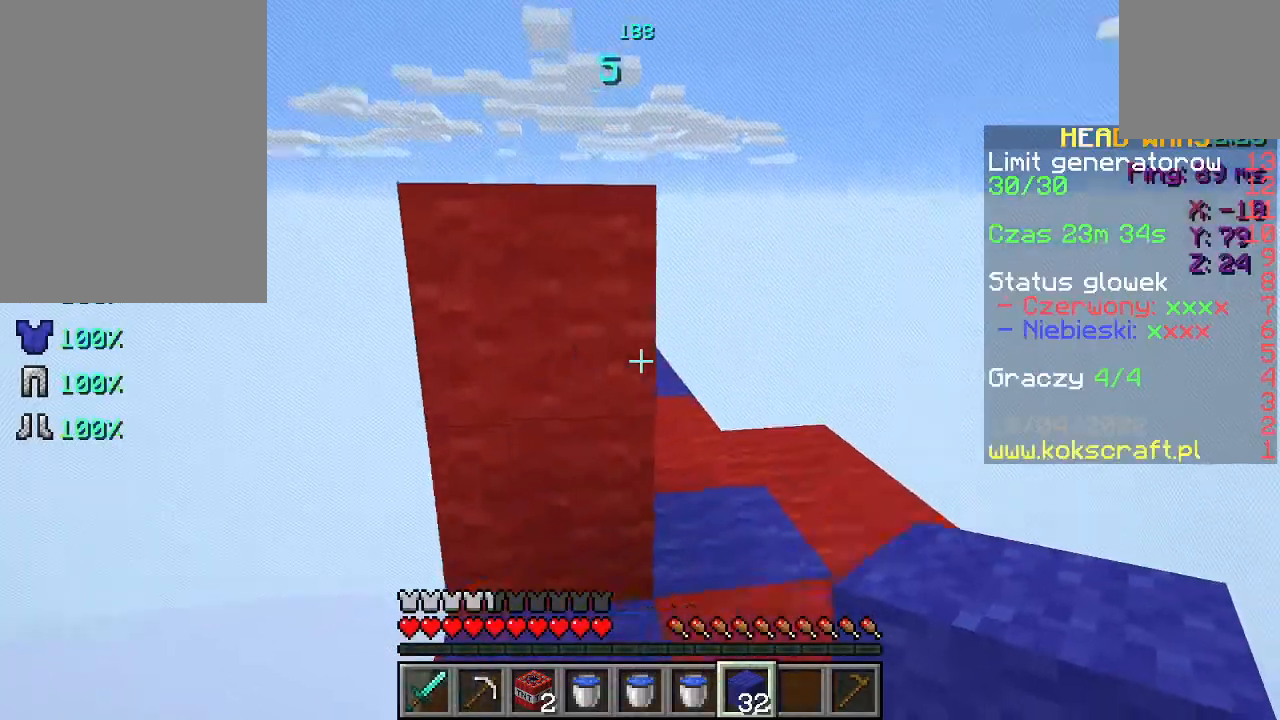
{"keys": ["w"], "mouse": [], "events": [[133, "w", "down"], [233, "w", "up"], [300, "w", "down"]]}